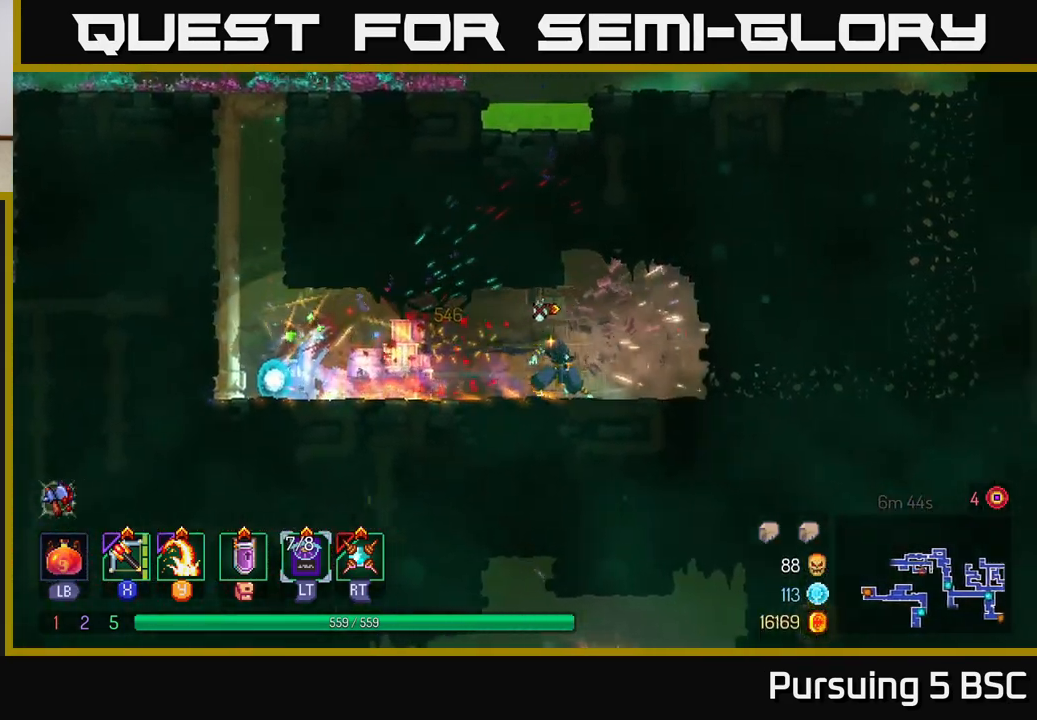
Gameplay with a controller (Xbox layout); each line is a JSON object with the inputs held at the frame after it. "events" lists button and stick changes between this image and that frame as [ms after this image, input, new state], when the widget could be followed in between.
{"buttons": [], "left_stick": "center", "right_stick": "center", "events": [[267, "left_stick", "center"]]}
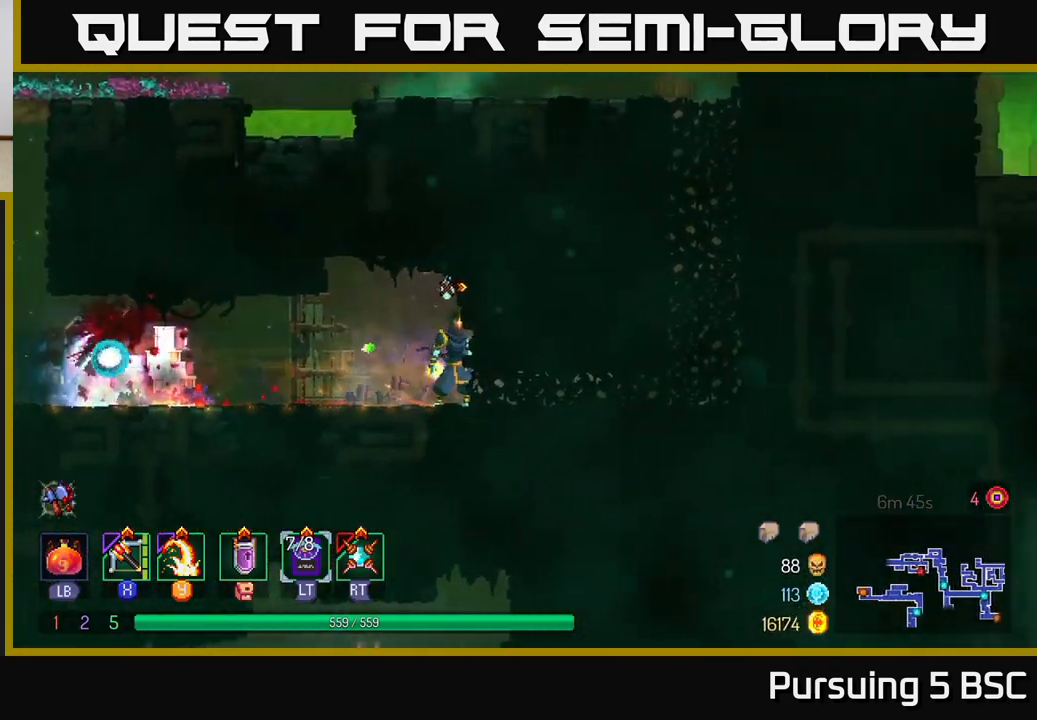
{"buttons": [], "left_stick": "left", "right_stick": "center", "events": [[50, "left_stick", "left"]]}
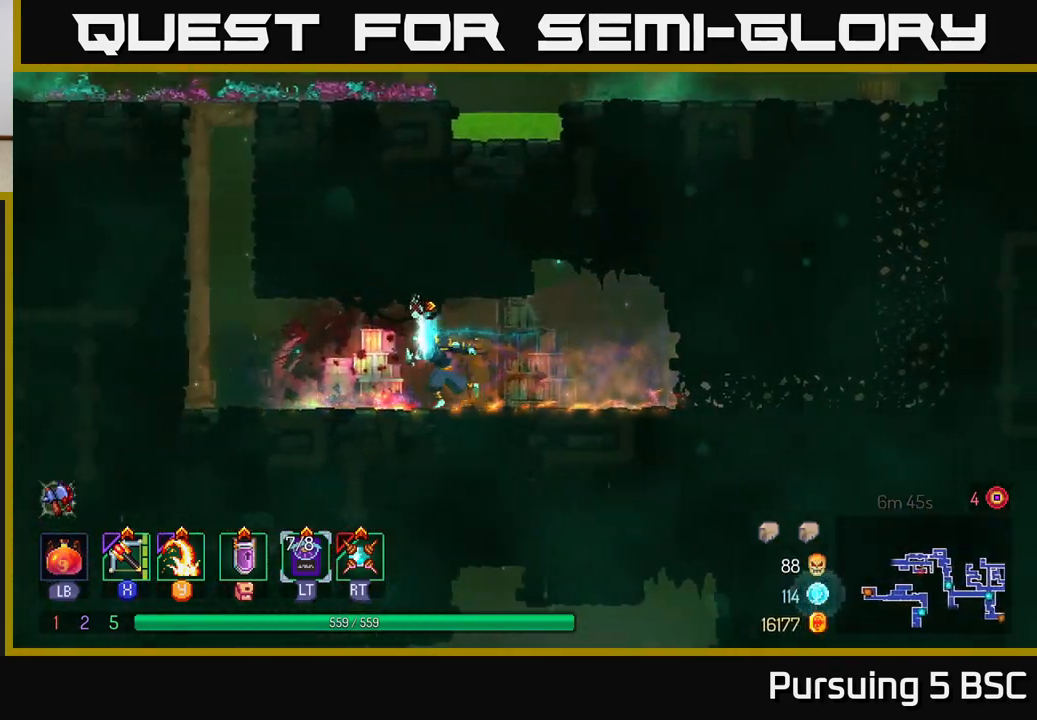
{"buttons": ["A"], "left_stick": "left", "right_stick": "center", "events": [[183, "A", "down"], [317, "A", "up"], [400, "A", "down"]]}
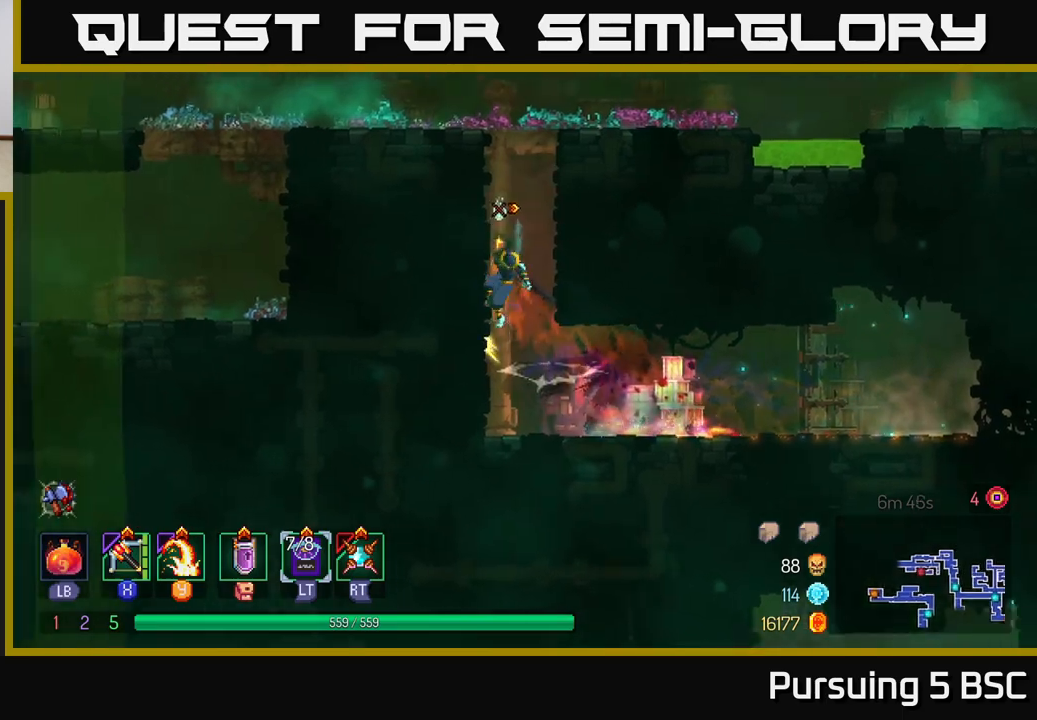
{"buttons": [], "left_stick": "left", "right_stick": "center", "events": [[67, "A", "up"]]}
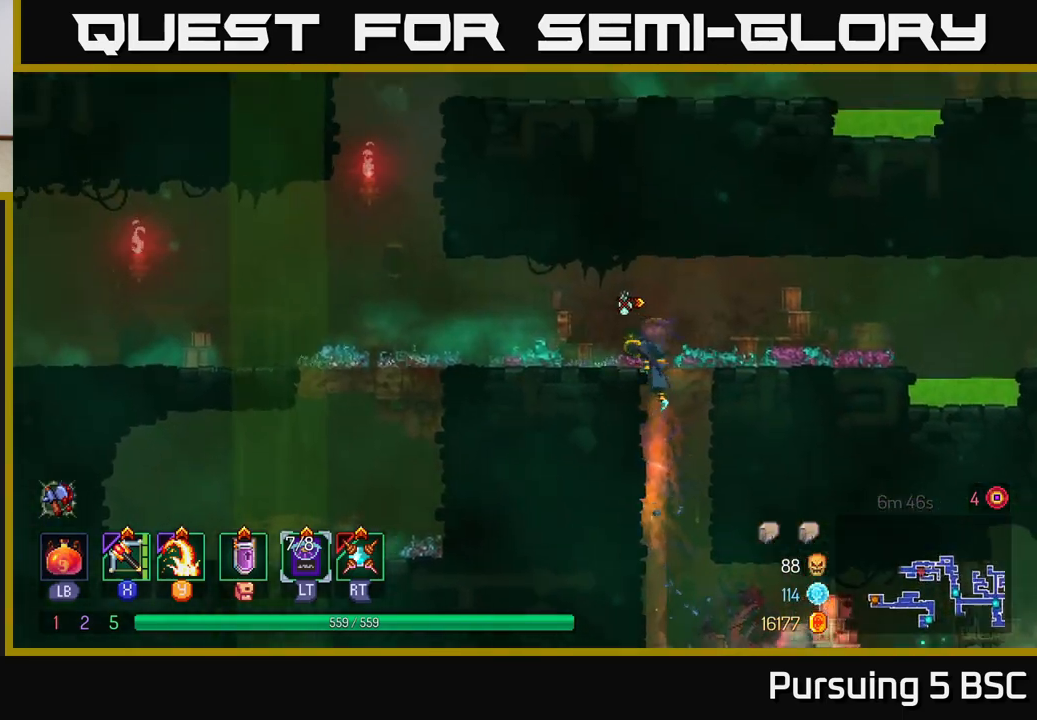
{"buttons": ["A"], "left_stick": "left", "right_stick": "center", "events": [[500, "A", "down"]]}
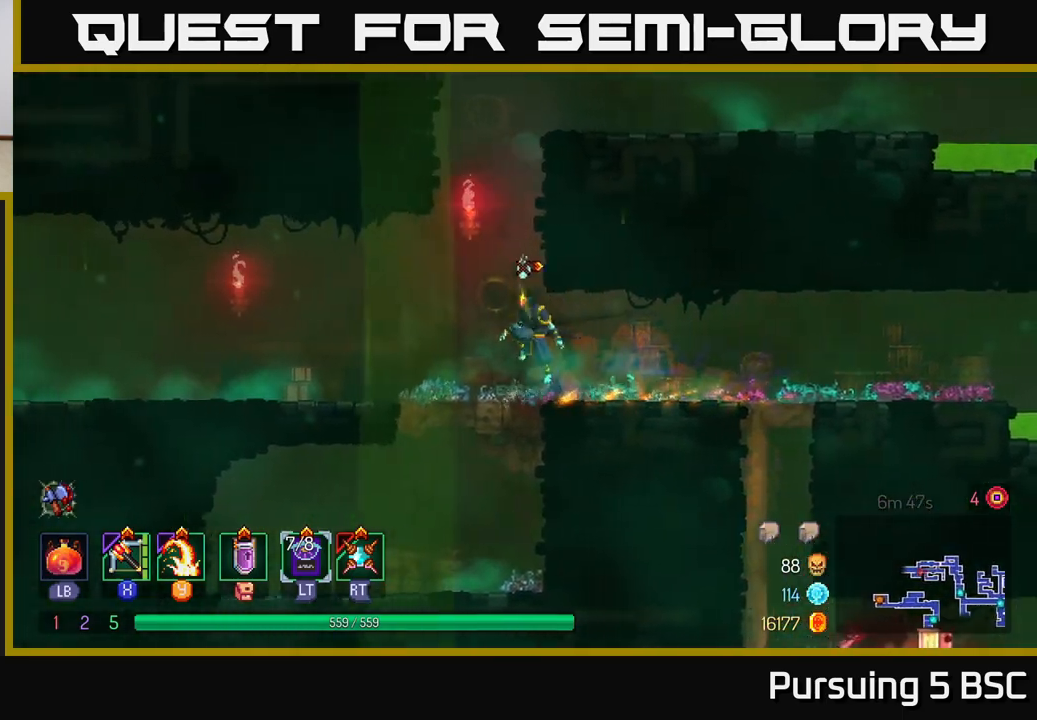
{"buttons": [], "left_stick": "right", "right_stick": "center", "events": [[117, "A", "up"], [117, "left_stick", "right"], [183, "A", "down"], [350, "A", "up"]]}
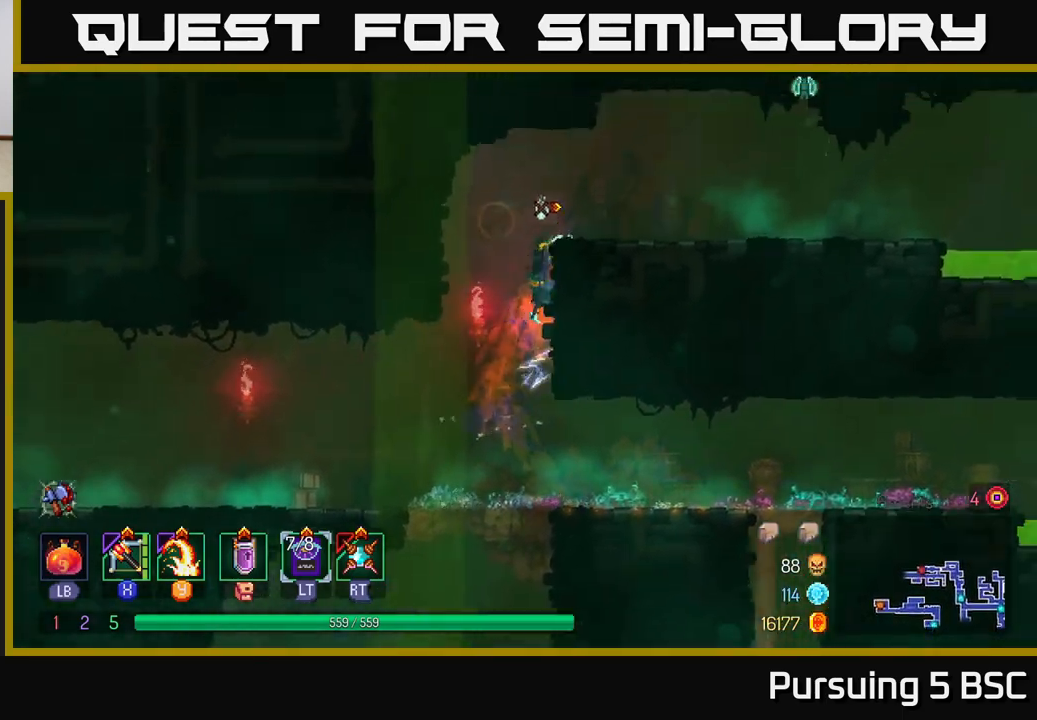
{"buttons": ["A"], "left_stick": "center", "right_stick": "center", "events": [[383, "left_stick", "center"], [417, "A", "down"]]}
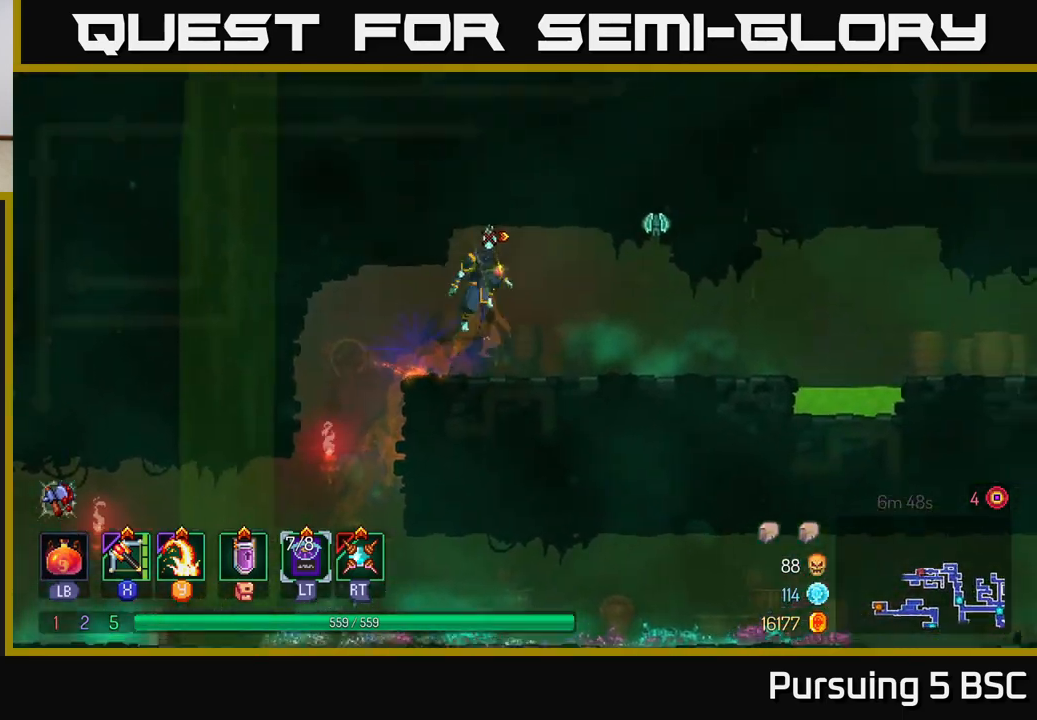
{"buttons": [], "left_stick": "center", "right_stick": "center", "events": [[50, "A", "up"], [83, "left_stick", "right"], [167, "Y", "down"], [250, "Y", "up"], [433, "left_stick", "center"]]}
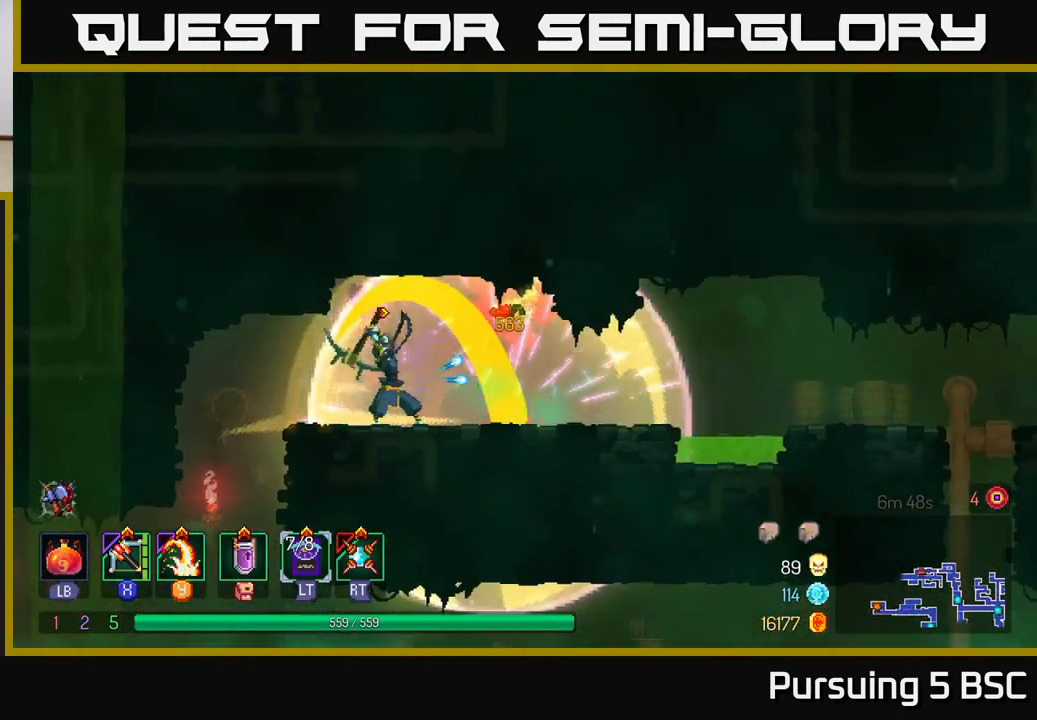
{"buttons": [], "left_stick": "left", "right_stick": "center", "events": [[50, "left_stick", "right"], [267, "B", "down"], [350, "B", "up"], [433, "left_stick", "left"]]}
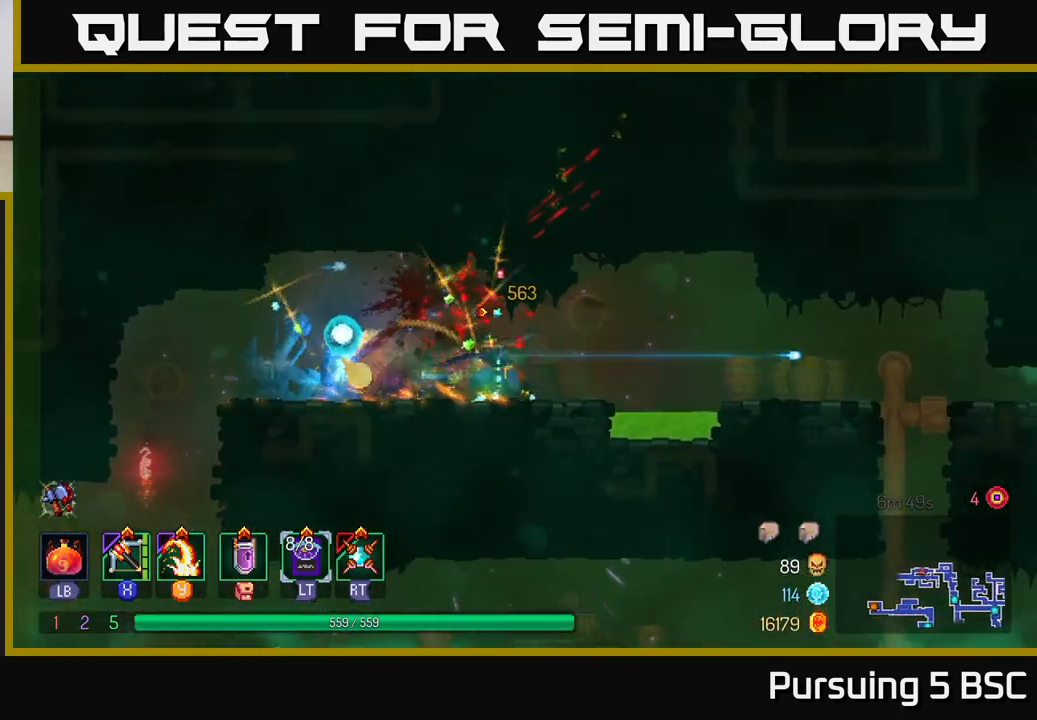
{"buttons": [], "left_stick": "left", "right_stick": "center", "events": [[17, "A", "down"], [117, "A", "up"]]}
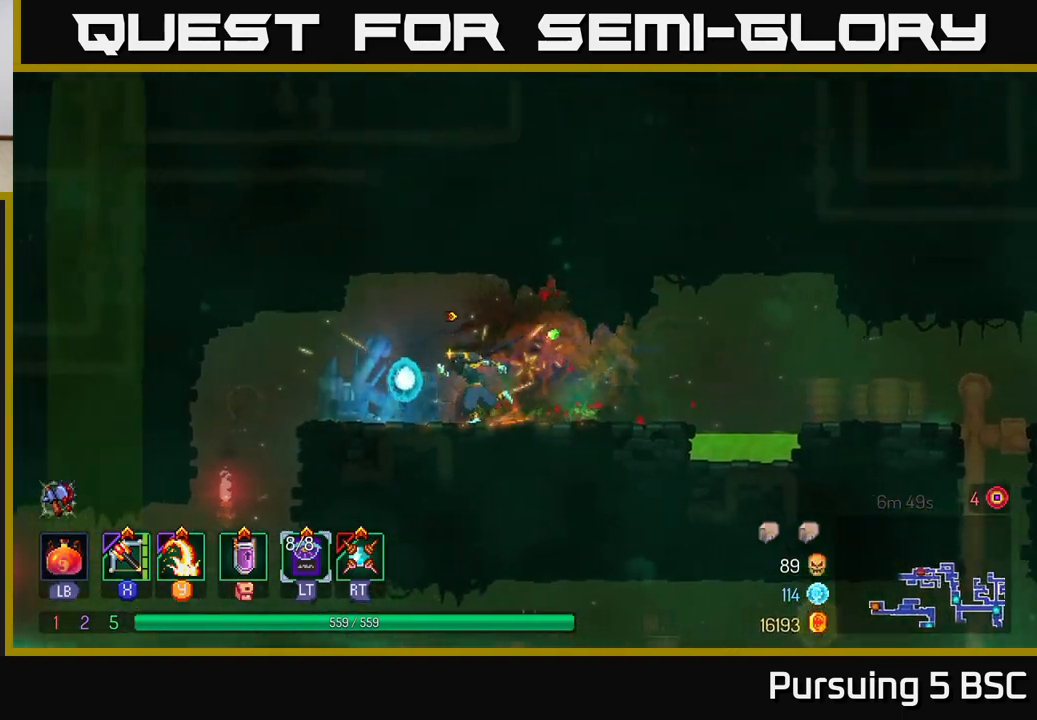
{"buttons": ["A"], "left_stick": "down", "right_stick": "center", "events": [[417, "left_stick", "down"], [467, "A", "down"]]}
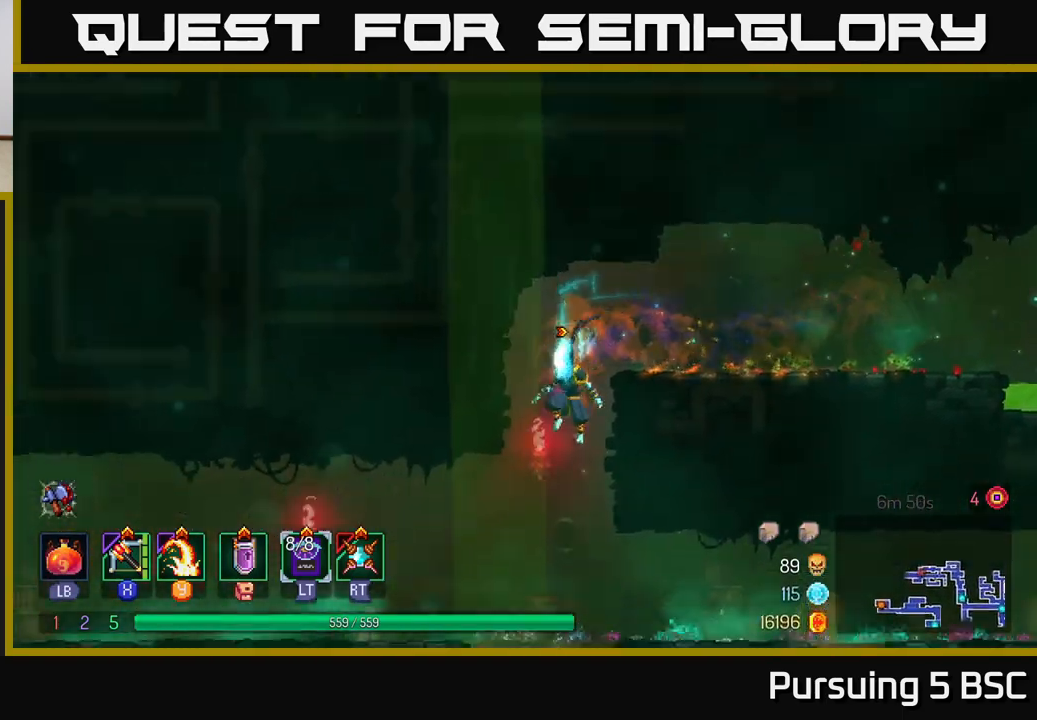
{"buttons": ["B"], "left_stick": "left", "right_stick": "center", "events": [[17, "A", "up"], [83, "A", "down"], [150, "A", "up"], [167, "B", "down"], [183, "left_stick", "left"], [250, "B", "up"], [317, "B", "down"], [367, "B", "up"], [450, "B", "down"]]}
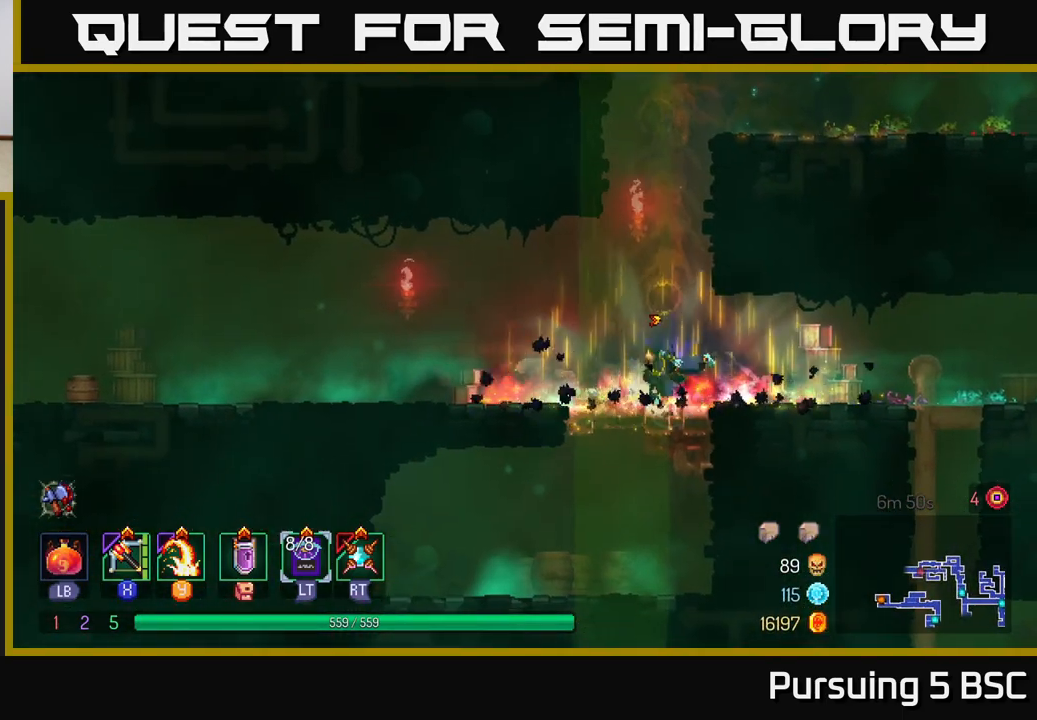
{"buttons": [], "left_stick": "left", "right_stick": "center", "events": [[17, "B", "up"], [133, "B", "down"], [183, "B", "up"]]}
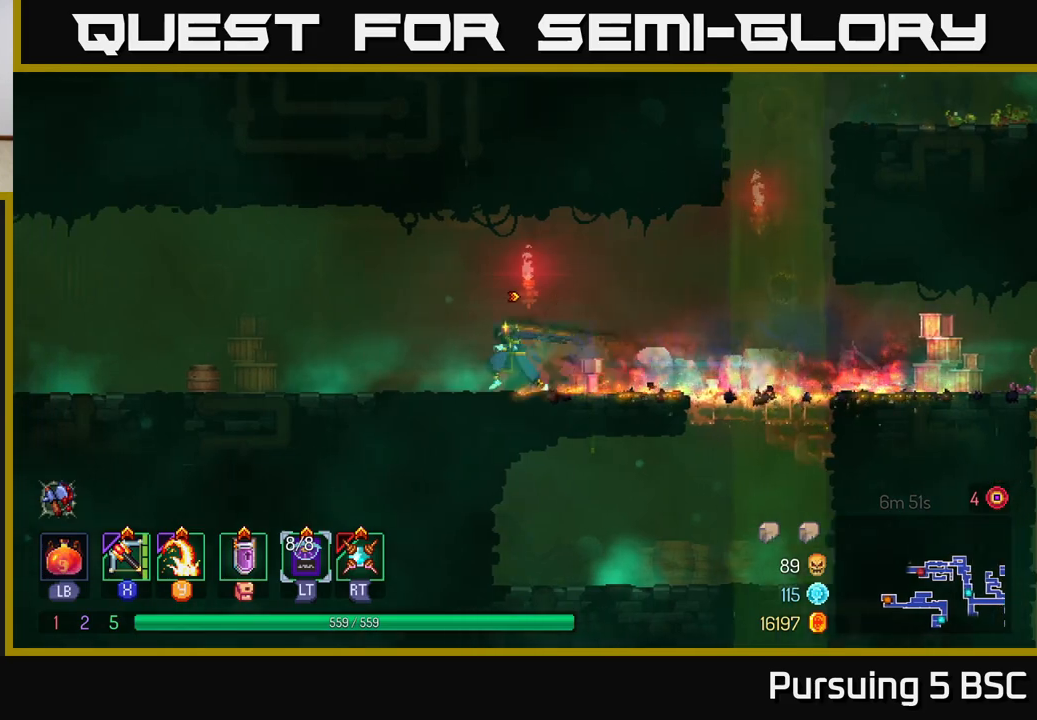
{"buttons": [], "left_stick": "left", "right_stick": "center", "events": []}
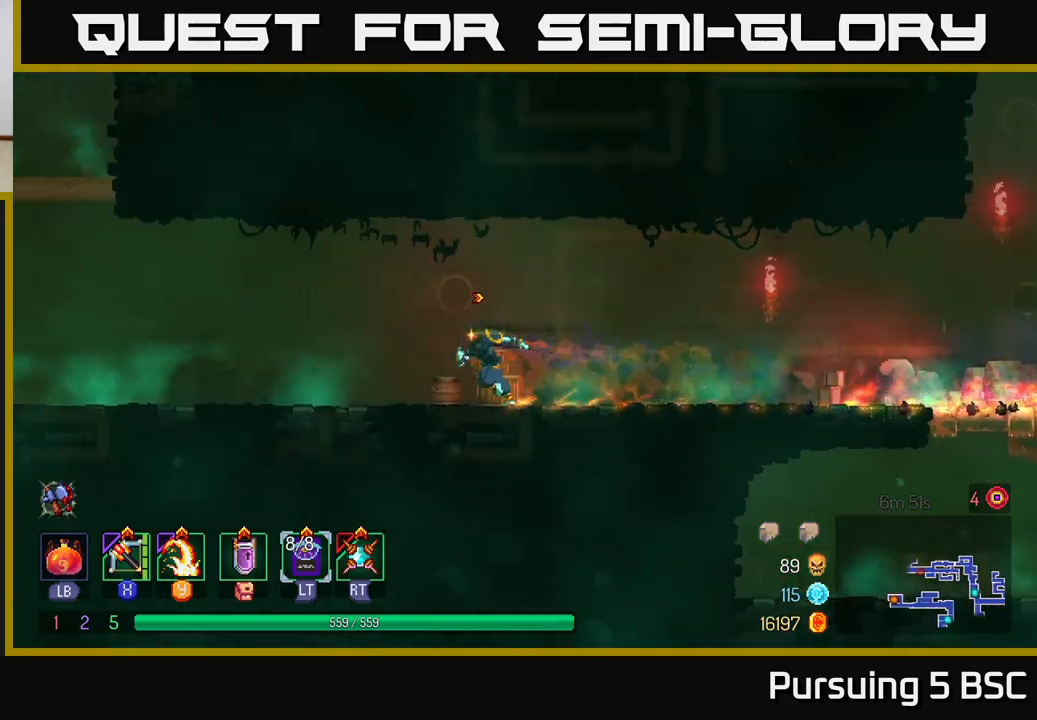
{"buttons": [], "left_stick": "left", "right_stick": "center", "events": []}
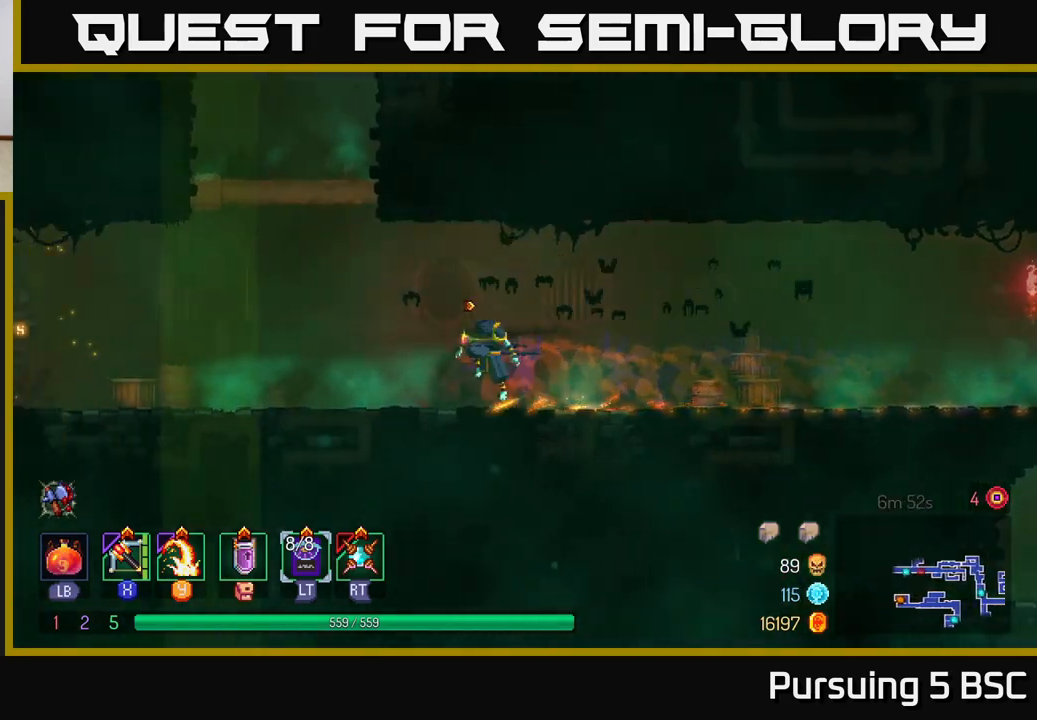
{"buttons": [], "left_stick": "left", "right_stick": "center", "events": [[17, "A", "down"], [133, "A", "up"], [200, "A", "down"], [367, "A", "up"]]}
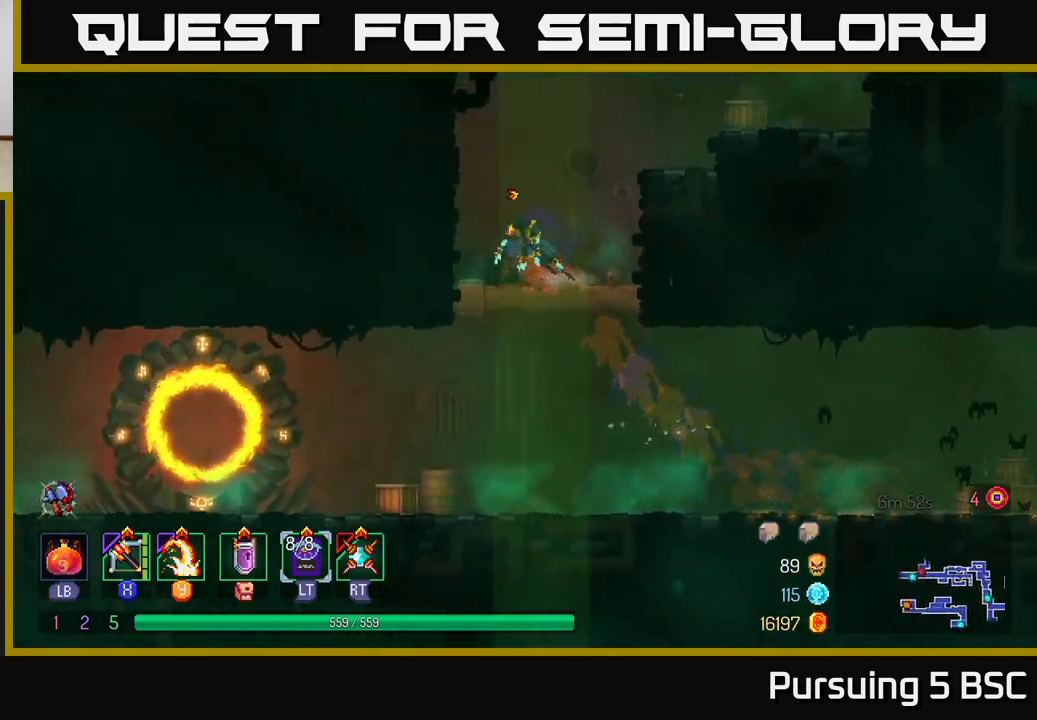
{"buttons": [], "left_stick": "left", "right_stick": "center", "events": [[217, "A", "down"], [350, "A", "up"]]}
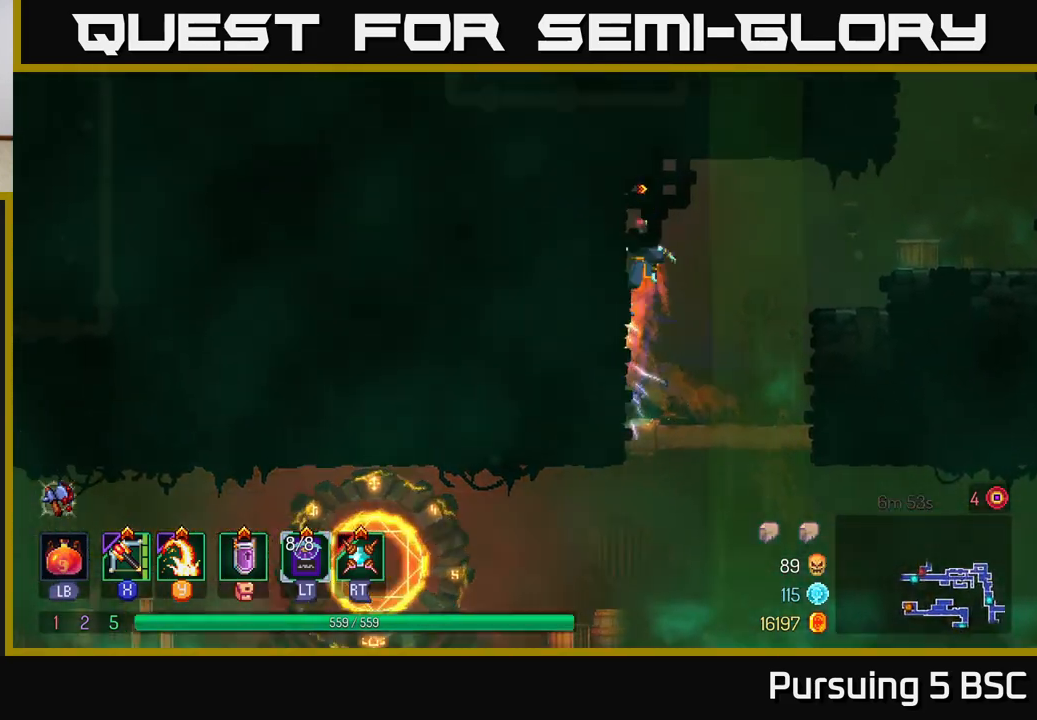
{"buttons": [], "left_stick": "right", "right_stick": "center", "events": [[17, "A", "down"], [17, "left_stick", "right"], [150, "A", "up"], [317, "A", "down"], [450, "A", "up"]]}
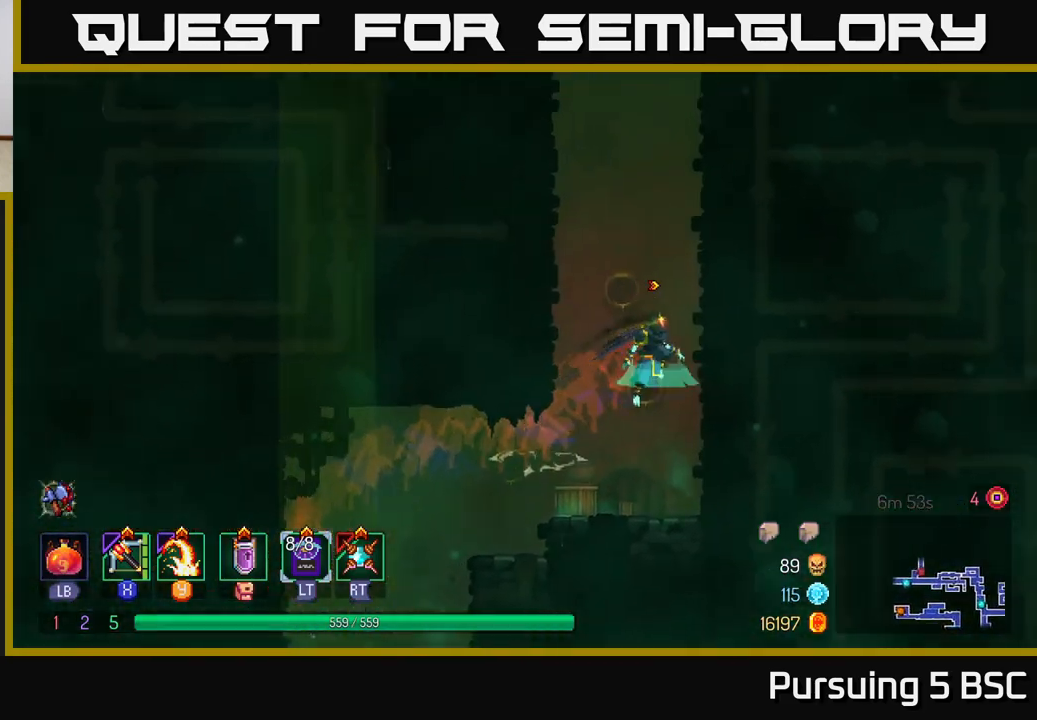
{"buttons": ["A"], "left_stick": "left", "right_stick": "center", "events": [[17, "A", "down"], [183, "A", "up"], [417, "left_stick", "left"], [433, "A", "down"]]}
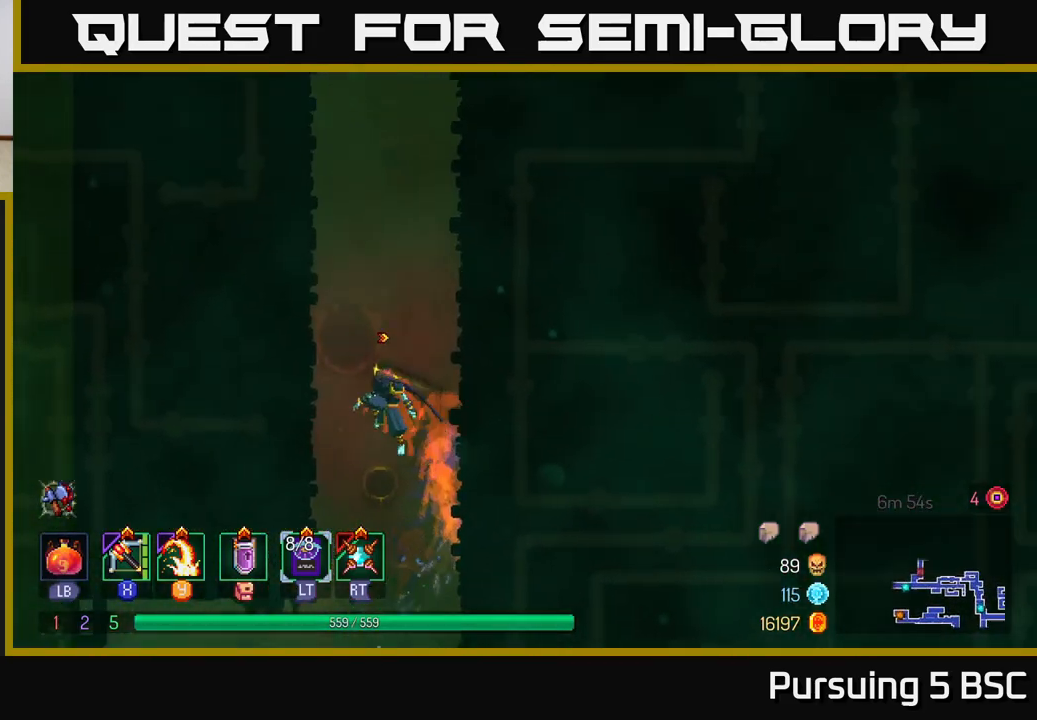
{"buttons": [], "left_stick": "right", "right_stick": "center", "events": [[117, "A", "up"], [217, "left_stick", "right"], [267, "A", "down"], [450, "A", "up"]]}
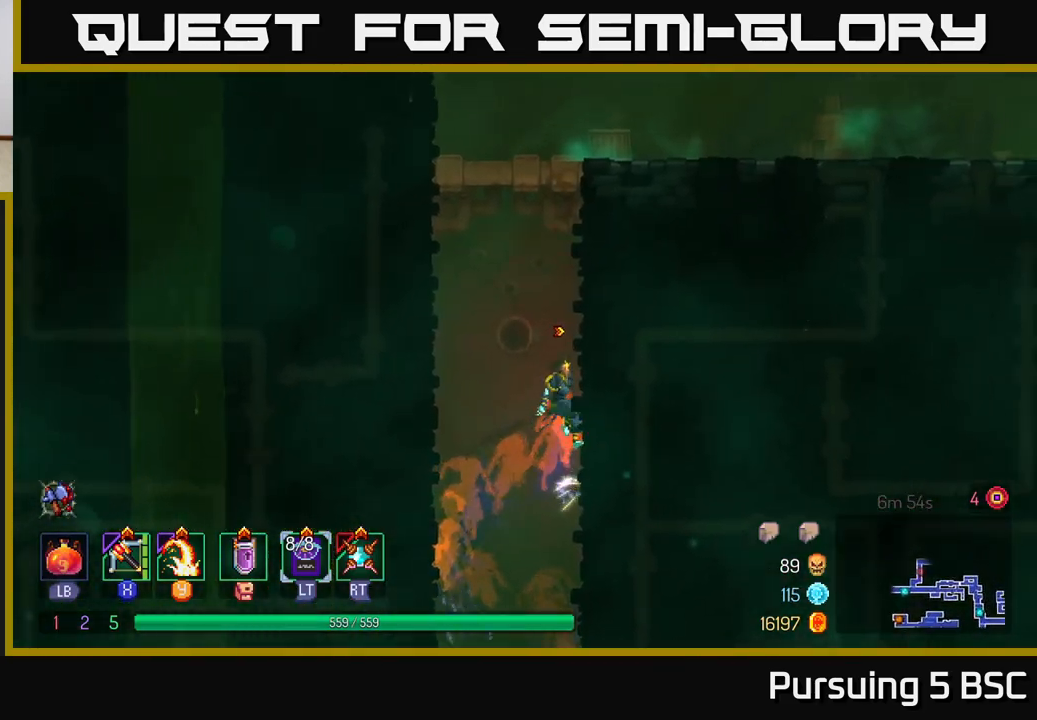
{"buttons": ["A"], "left_stick": "right", "right_stick": "center", "events": [[50, "left_stick", "left"], [83, "A", "down"], [267, "A", "up"], [350, "left_stick", "right"], [417, "A", "down"]]}
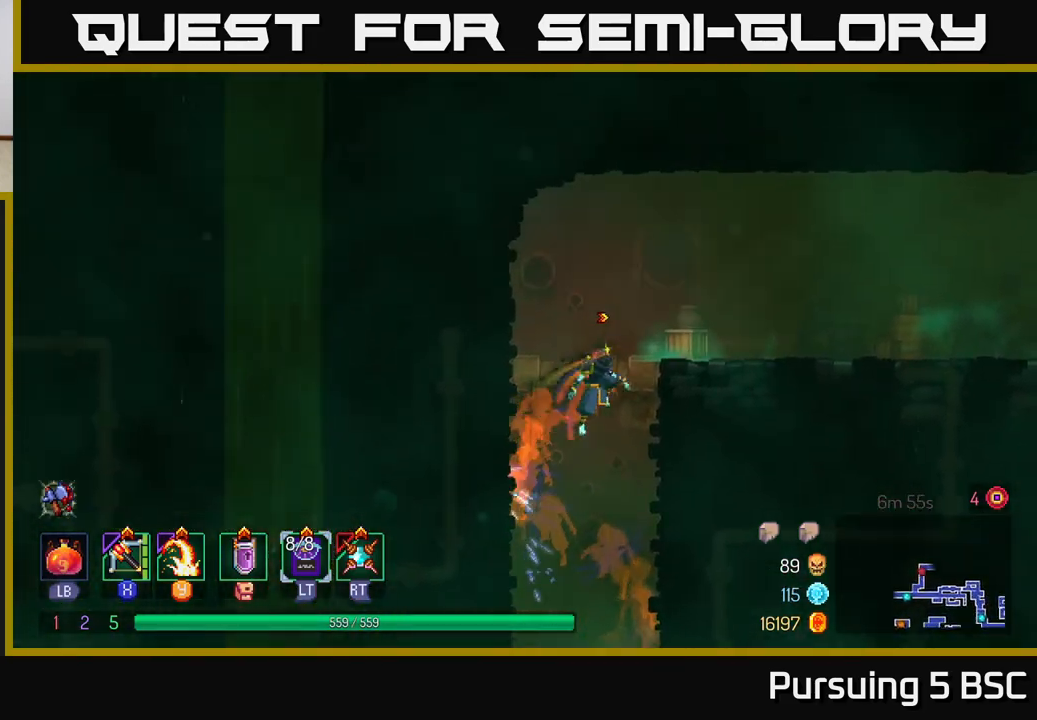
{"buttons": [], "left_stick": "right", "right_stick": "center", "events": [[83, "A", "up"], [333, "B", "down"], [500, "B", "up"]]}
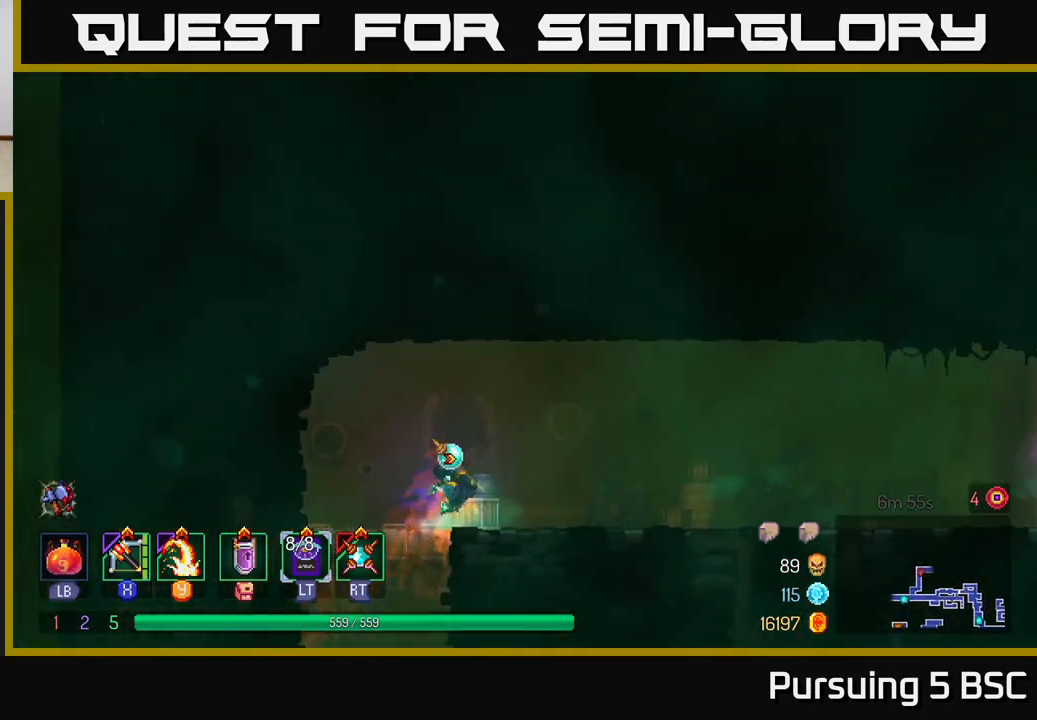
{"buttons": [], "left_stick": "right", "right_stick": "center", "events": []}
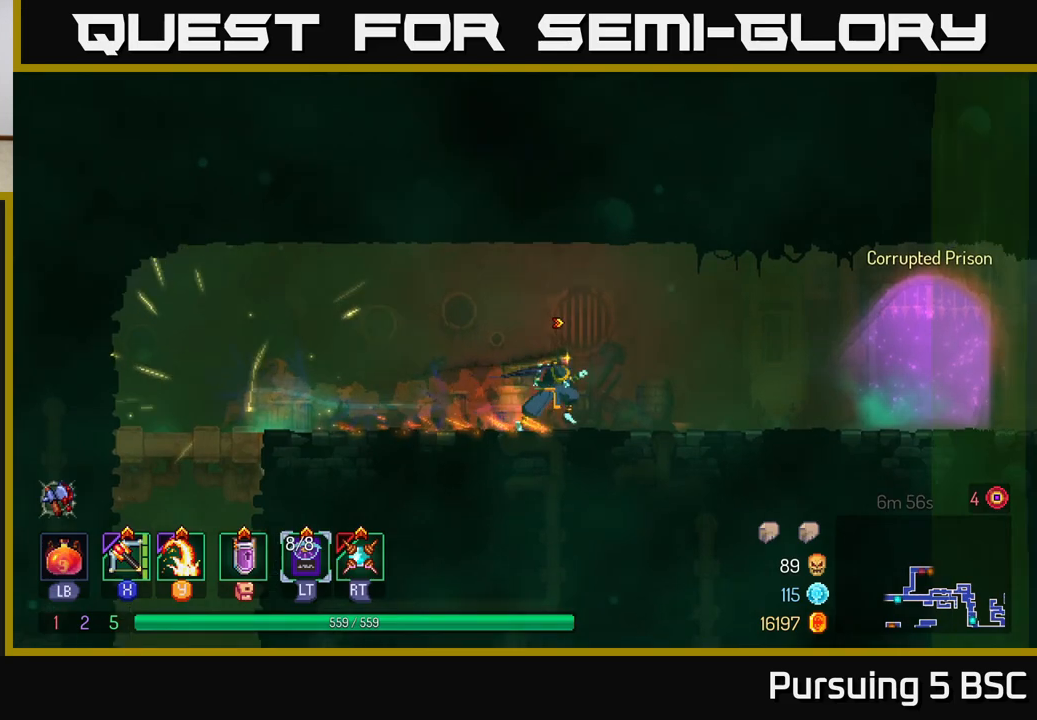
{"buttons": [], "left_stick": "left", "right_stick": "center", "events": [[167, "left_stick", "left"], [317, "B", "down"], [450, "B", "up"]]}
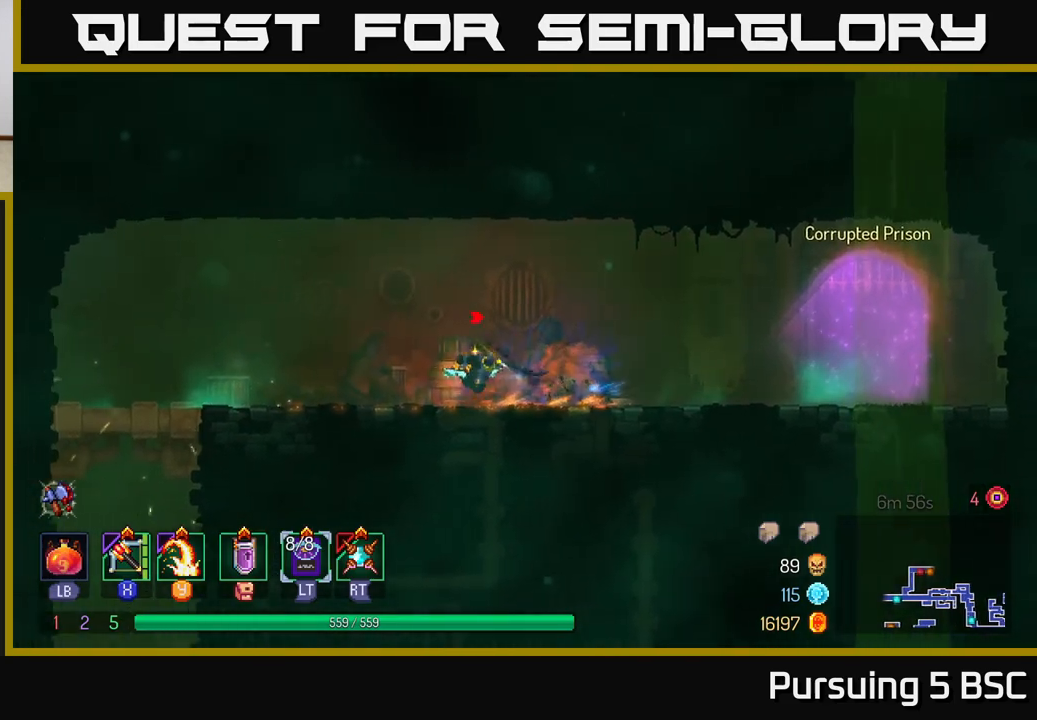
{"buttons": [], "left_stick": "up-left", "right_stick": "center", "events": [[83, "B", "down"], [150, "left_stick", "up-left"], [183, "B", "up"]]}
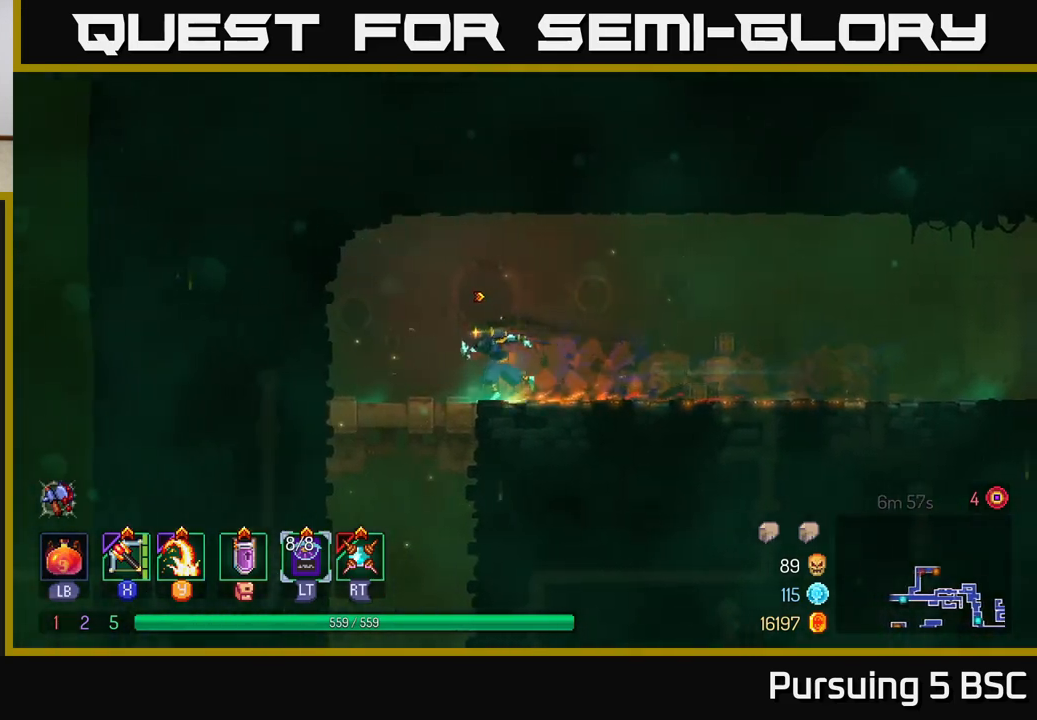
{"buttons": [], "left_stick": "center", "right_stick": "center", "events": [[100, "left_stick", "center"], [233, "SELECT", "down"], [400, "SELECT", "up"]]}
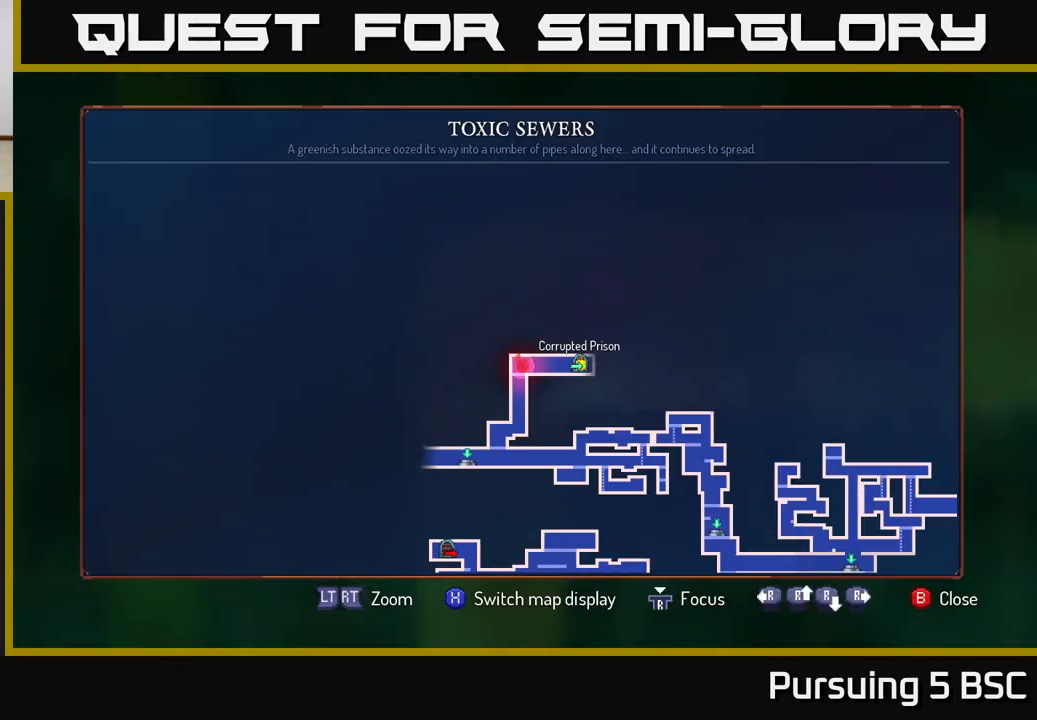
{"buttons": [], "left_stick": "down", "right_stick": "center", "events": [[350, "left_stick", "down"]]}
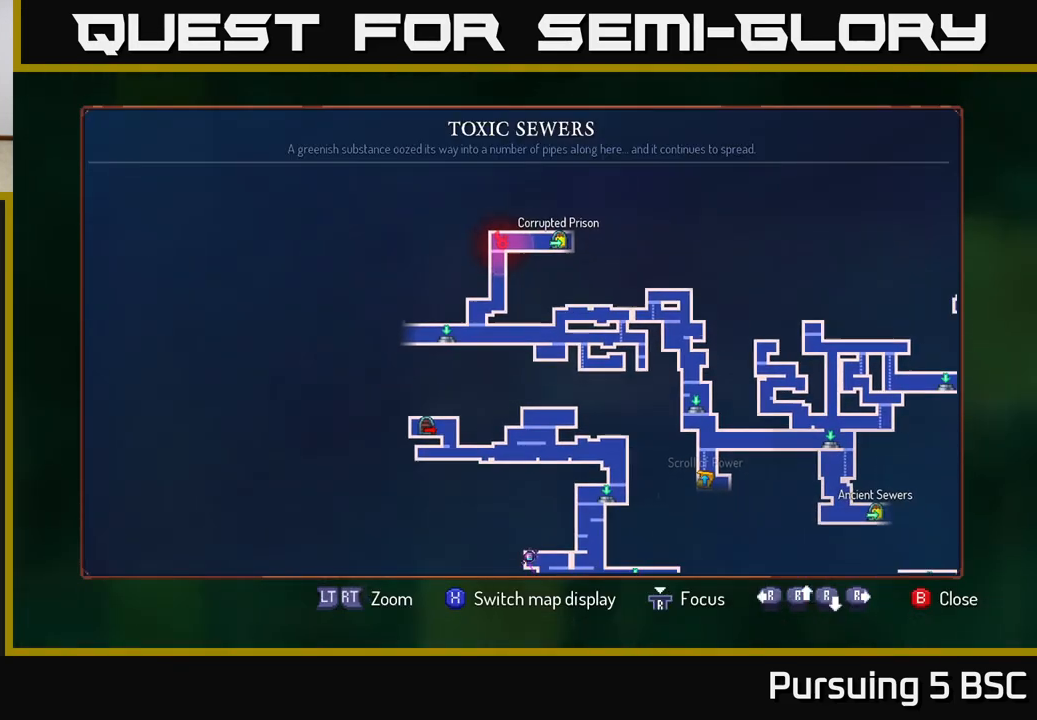
{"buttons": [], "left_stick": "center", "right_stick": "center", "events": [[50, "left_stick", "right"], [383, "left_stick", "center"]]}
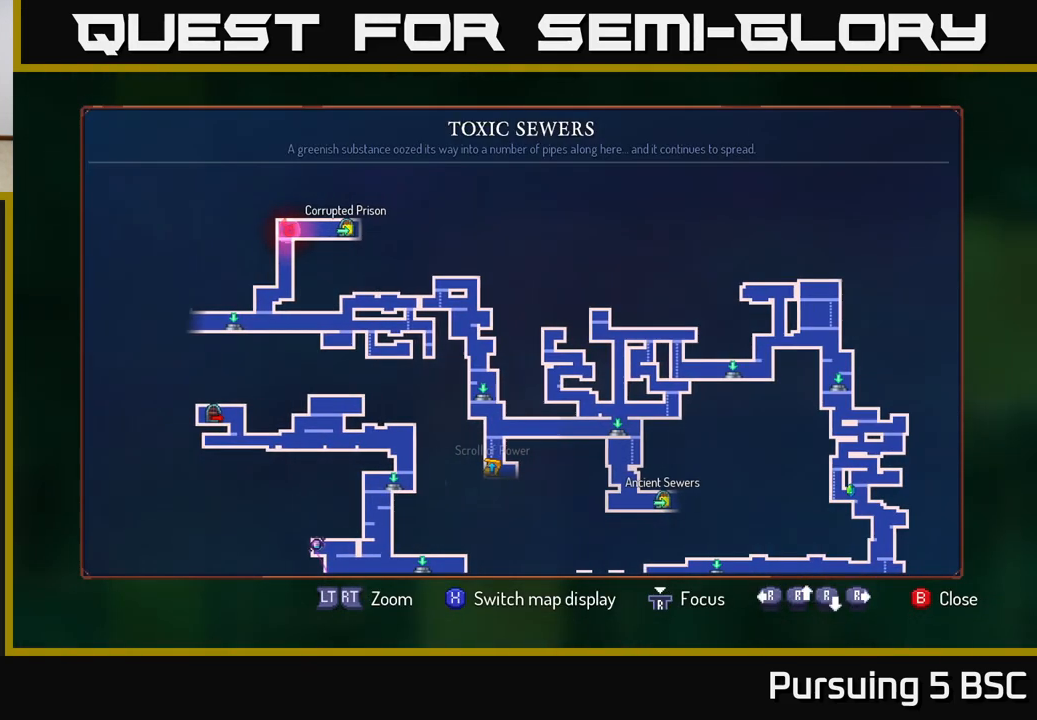
{"buttons": [], "left_stick": "center", "right_stick": "center", "events": []}
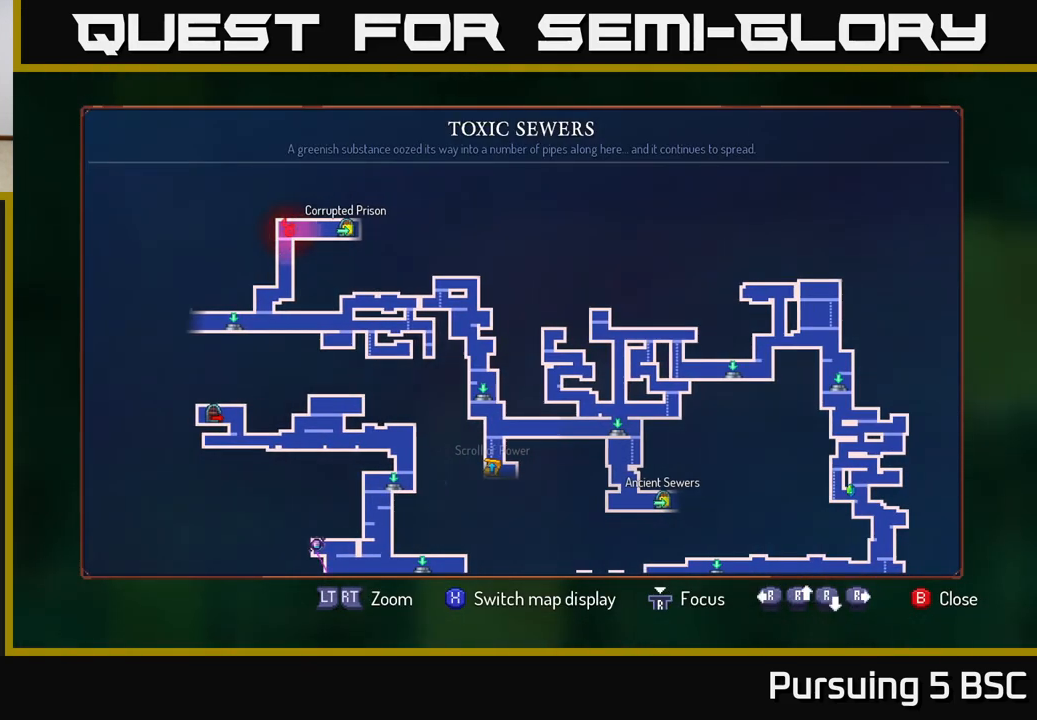
{"buttons": [], "left_stick": "center", "right_stick": "center", "events": []}